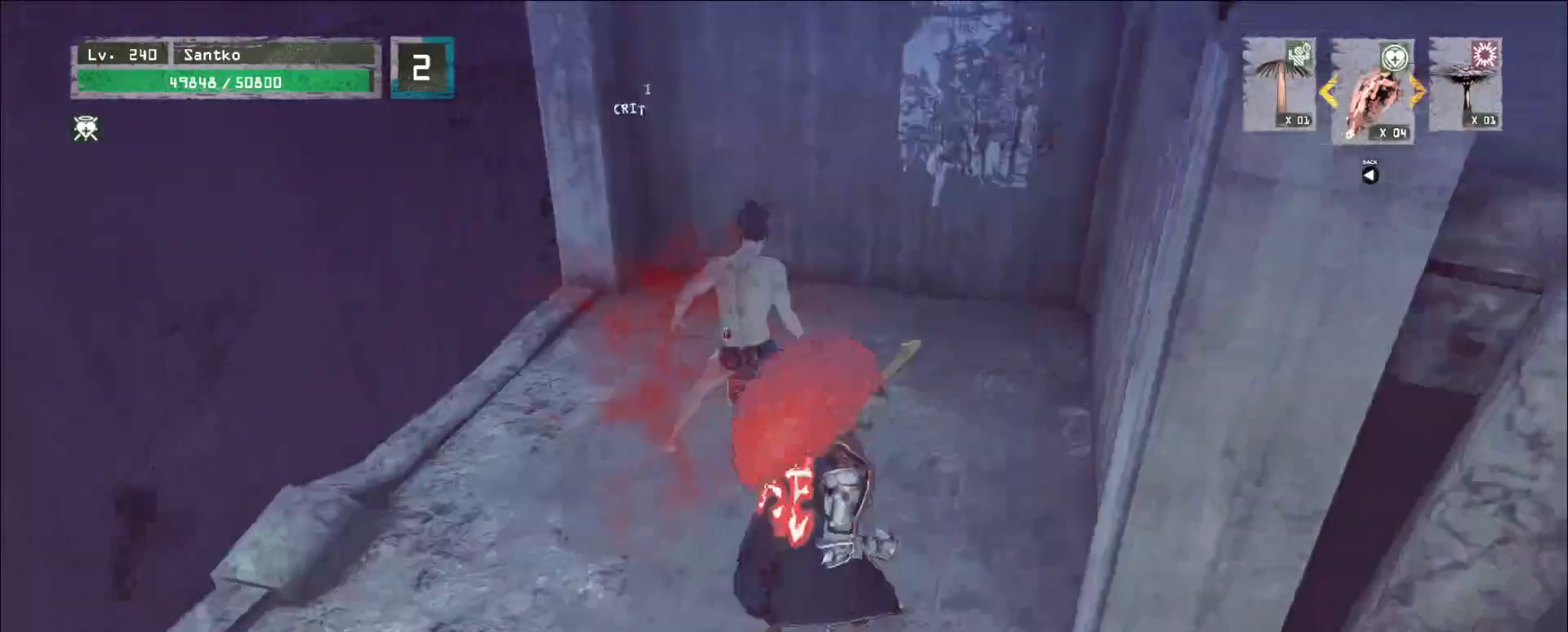
Gameplay with keyboard and mouse; each line is a JSON object with the keys and mouse buttons held at the frame after it. "events" lists presses ("down") and releases ("up") of "1", "2", "3", "4", "5", "a", "alt", "b", "c", "ctrl", "d", "e", "f", "g", "q", "r", "s", "shift", "space", "t", "tab", "v", "w", "x", "z", "mouse_left", "mouse_wheel", "mouse_right", "mouse_mb4" and "mouse_mb5" between this image and that frame as [ms after this image, input, new state], when the widget could be followed in between. "mouse_left", "mouse_wheel", "mouse_right", "mouse_mb4", "mouse_mb5" = the "left", "wheel", "right", "mb4", "mb5" buttons of the "mouse" list. No other keys are recorded. "wheel" means that the mouse wheel is clicked or scrolled. Not read: mouse_move.
{"keys": ["f"], "mouse": [], "events": [[120, "a", "down"], [160, "a", "up"], [400, "w", "up"], [480, "f", "down"]]}
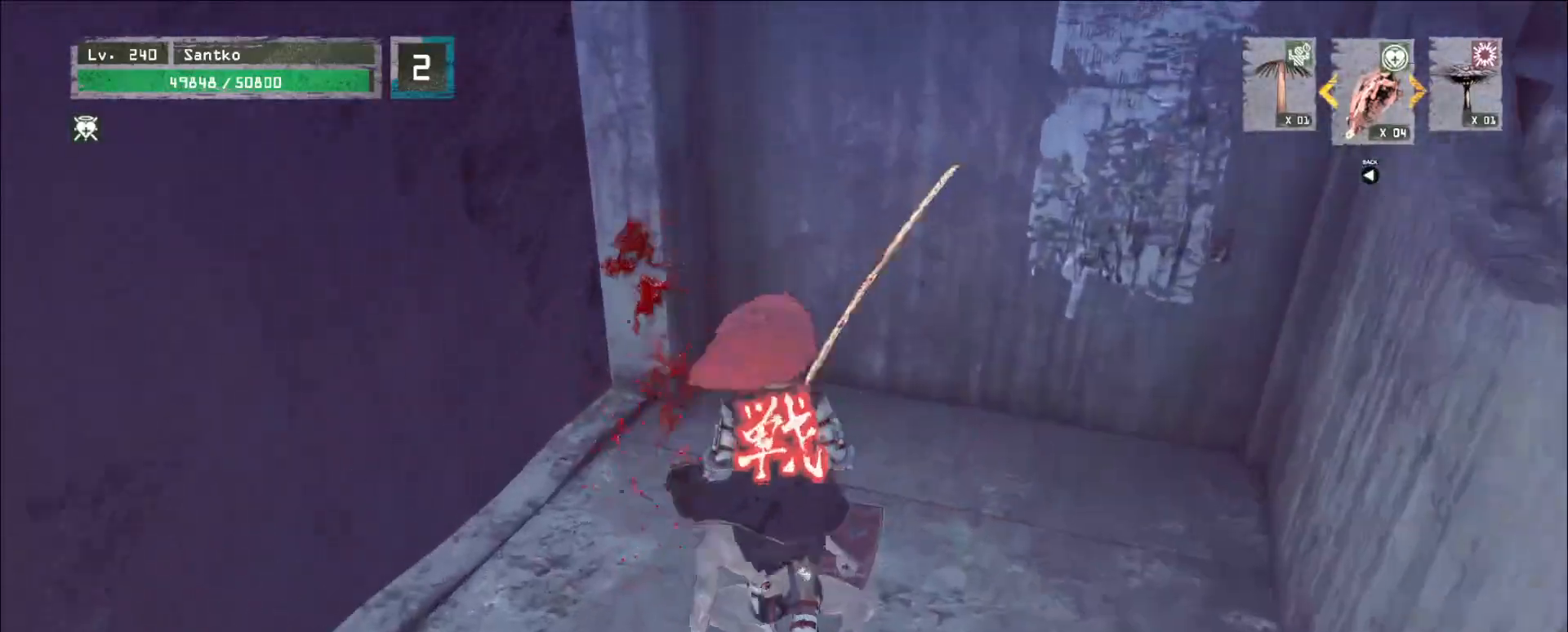
{"keys": [], "mouse": [], "events": [[40, "f", "up"], [80, "f", "down"], [160, "f", "up"]]}
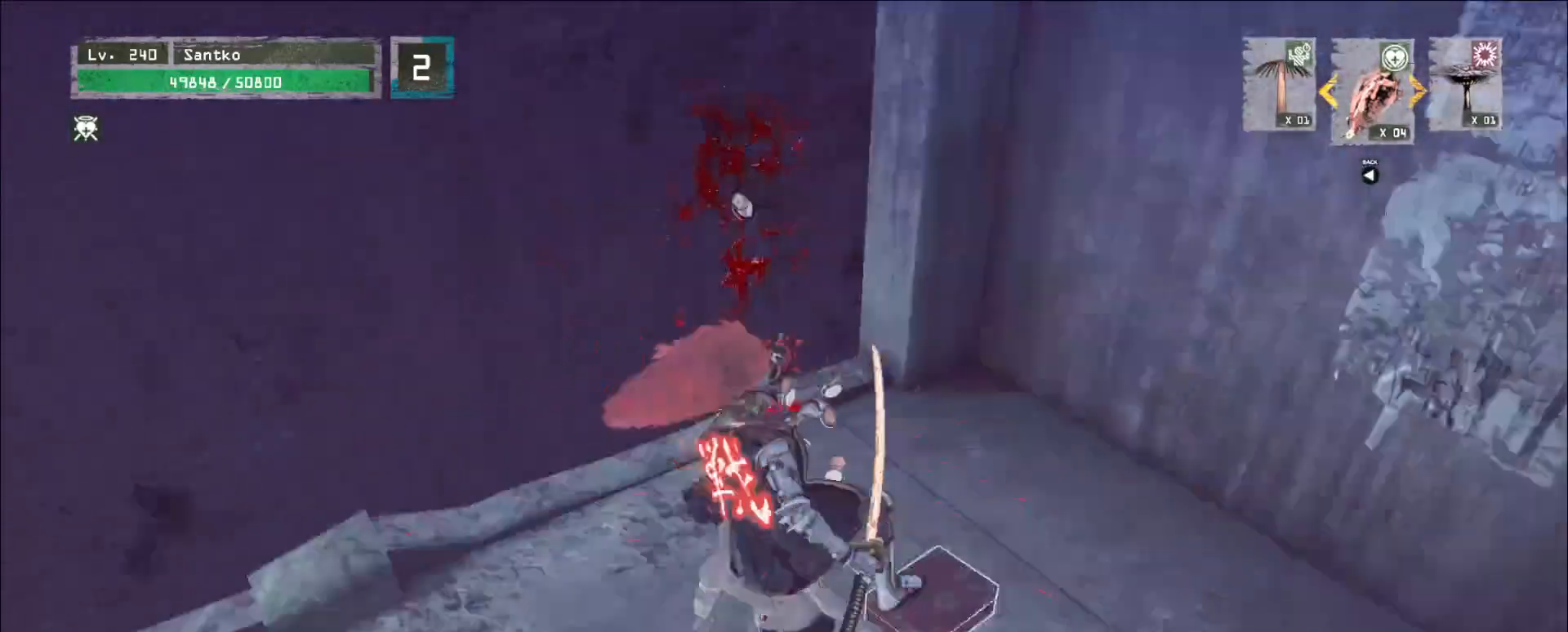
{"keys": ["w"], "mouse": [], "events": [[360, "w", "down"]]}
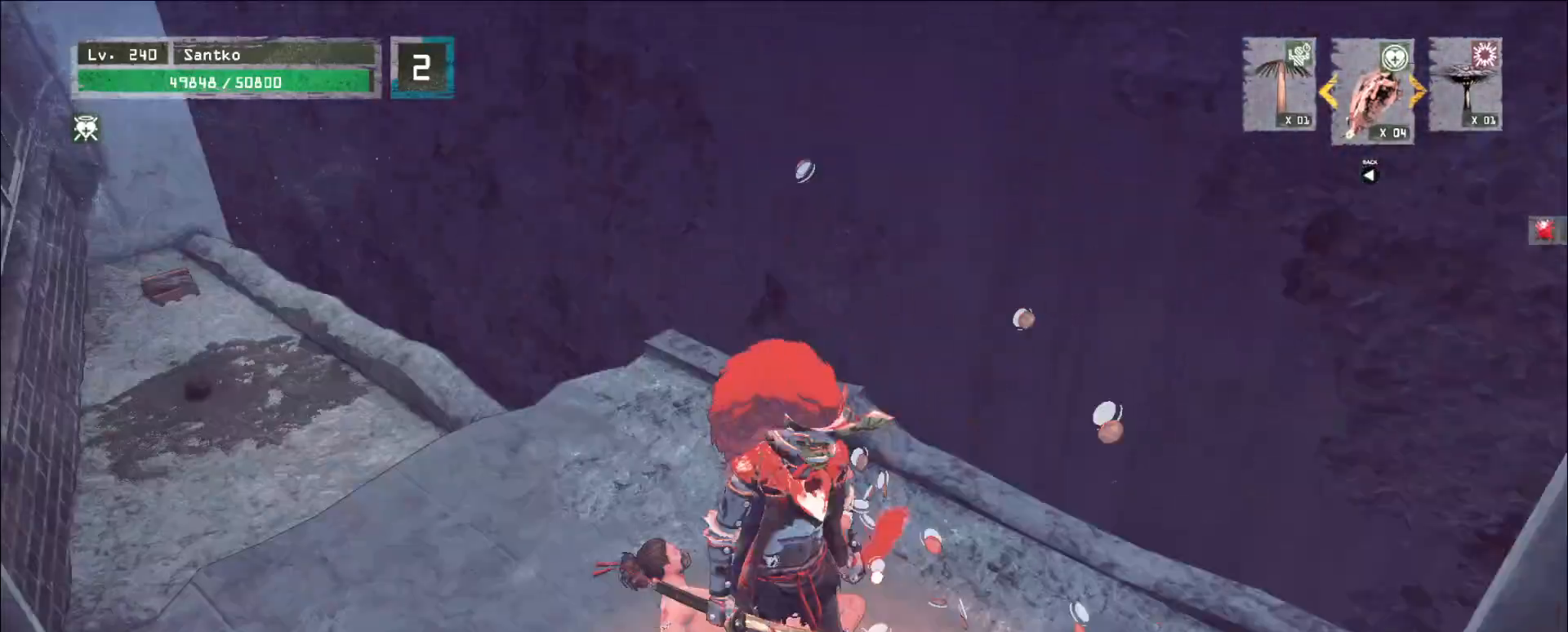
{"keys": ["d", "w"], "mouse": [], "events": [[480, "d", "down"]]}
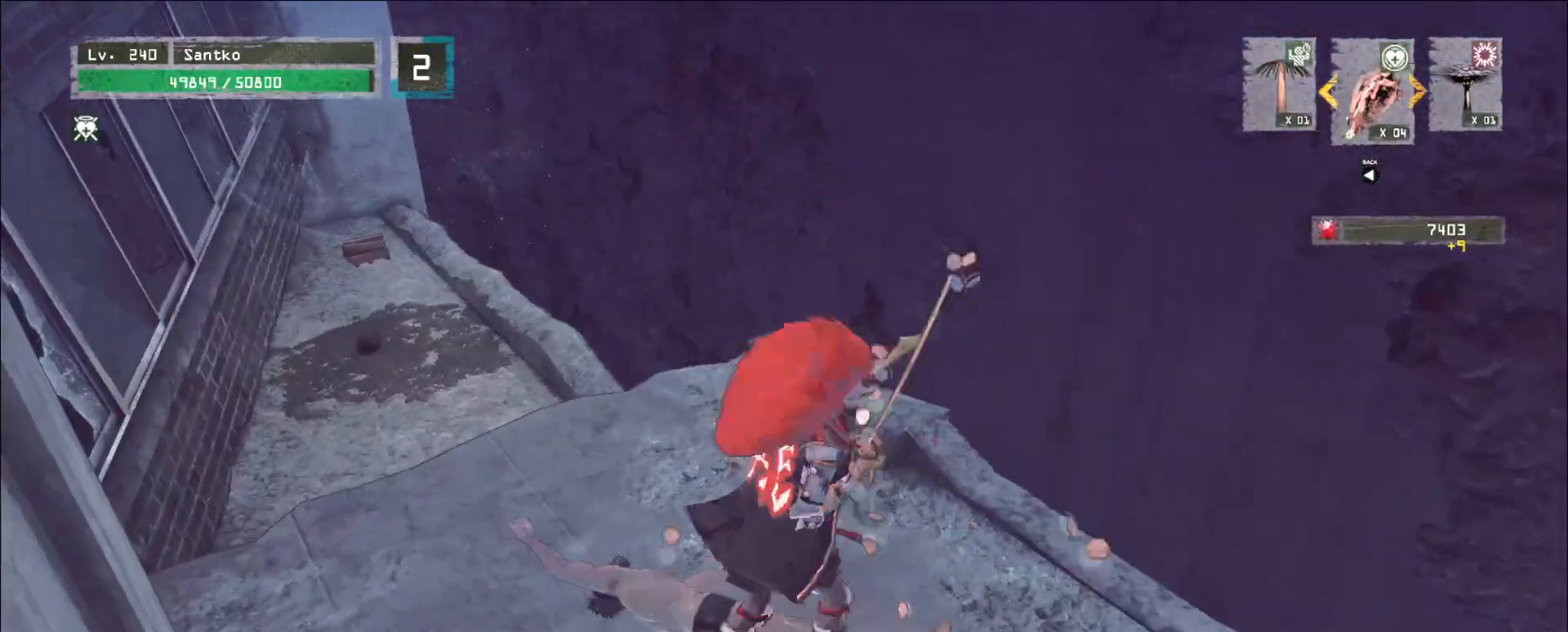
{"keys": ["ctrl", "w"], "mouse": [], "events": [[40, "w", "up"], [120, "d", "up"], [120, "s", "down"], [240, "a", "down"], [240, "s", "up"], [280, "a", "up"], [360, "w", "down"], [440, "ctrl", "down"]]}
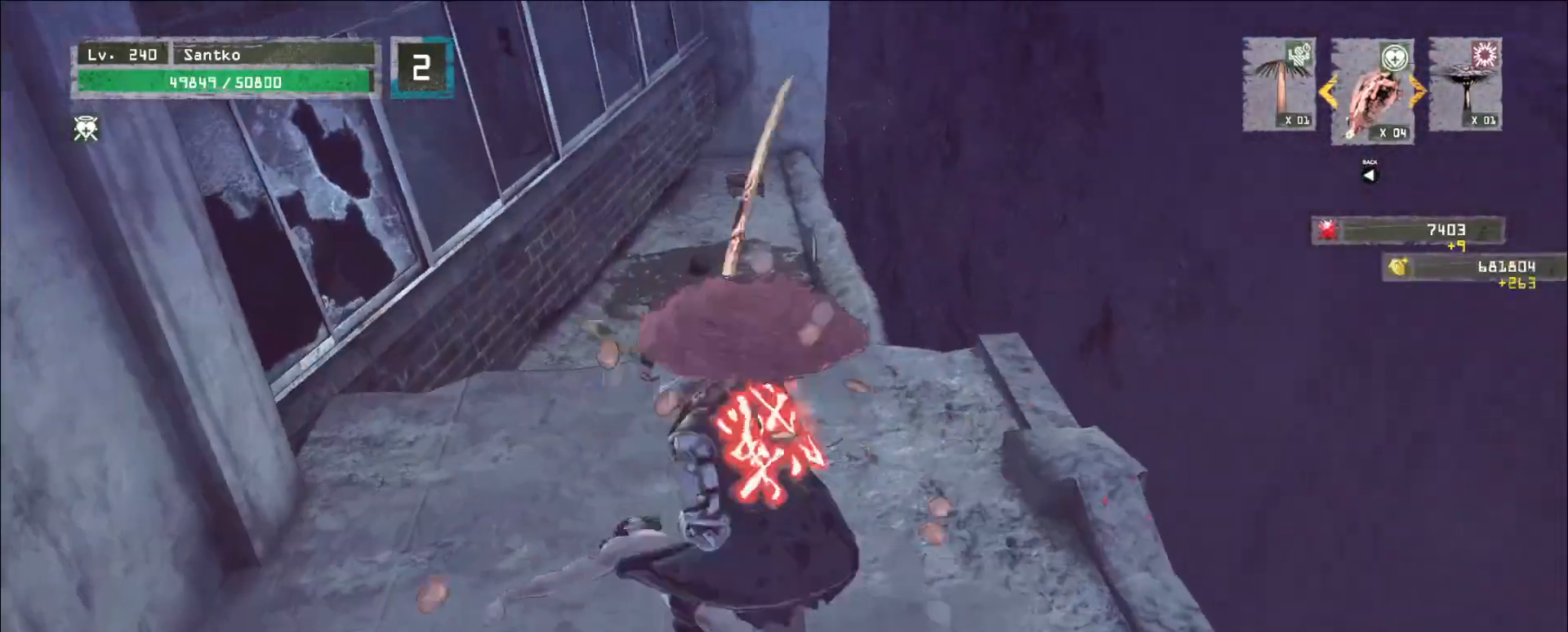
{"keys": ["w"], "mouse": [], "events": [[40, "ctrl", "up"], [40, "space", "down"], [120, "space", "up"]]}
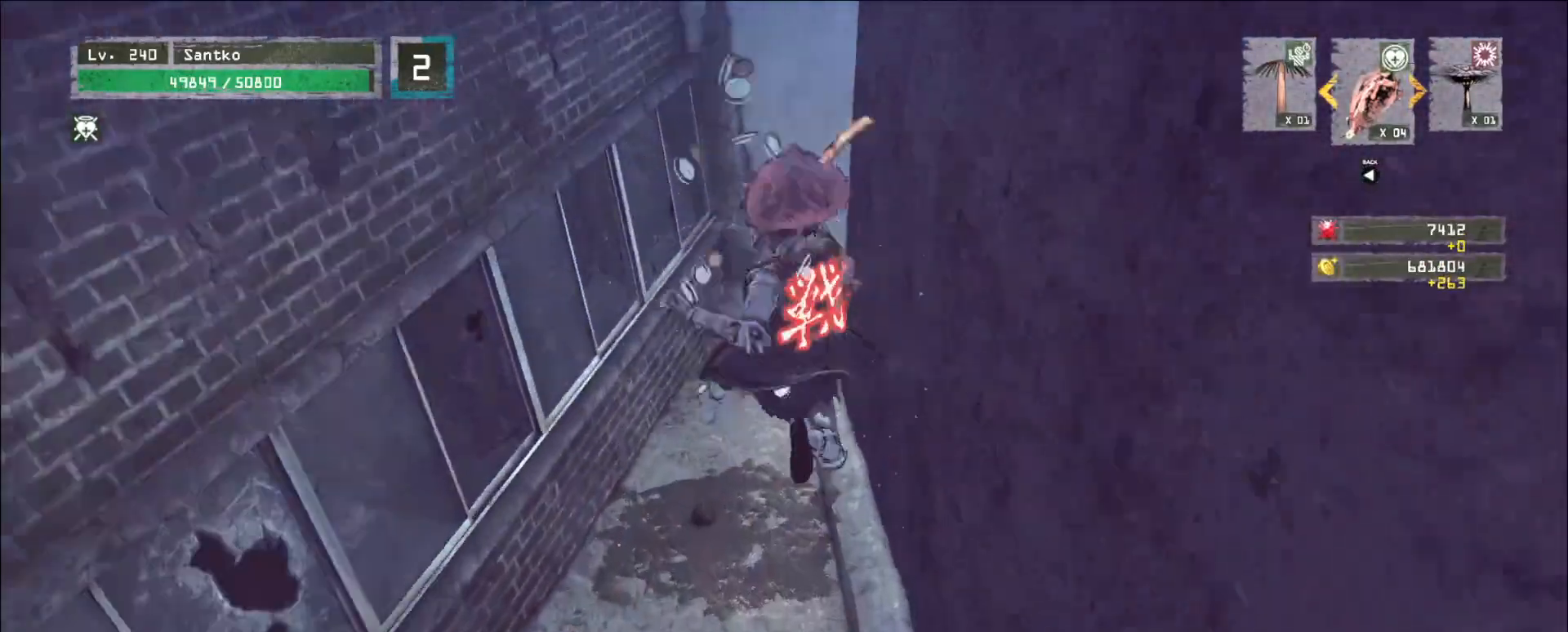
{"keys": ["w"], "mouse": [], "events": []}
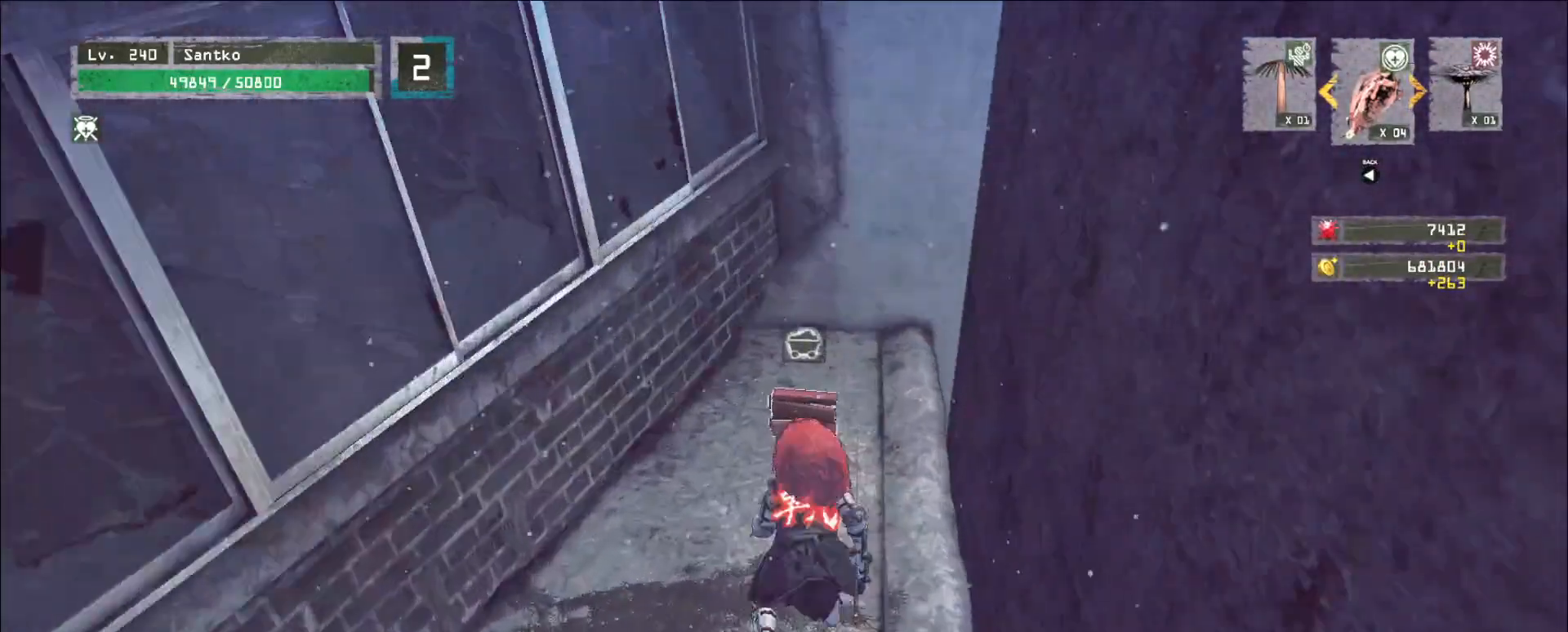
{"keys": ["w"], "mouse": [], "events": [[120, "w", "up"], [280, "w", "down"], [360, "ctrl", "down"], [480, "ctrl", "up"]]}
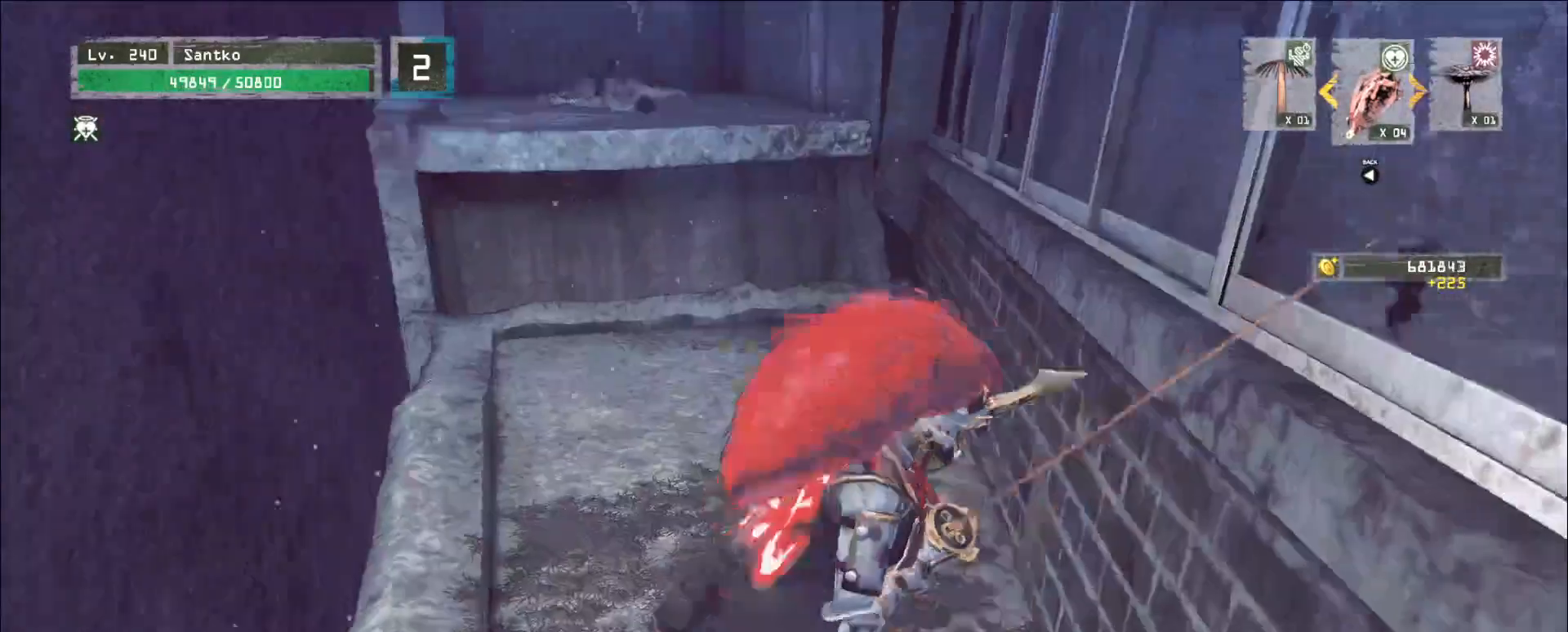
{"keys": ["w"], "mouse": [], "events": [[240, "space", "down"], [320, "space", "up"]]}
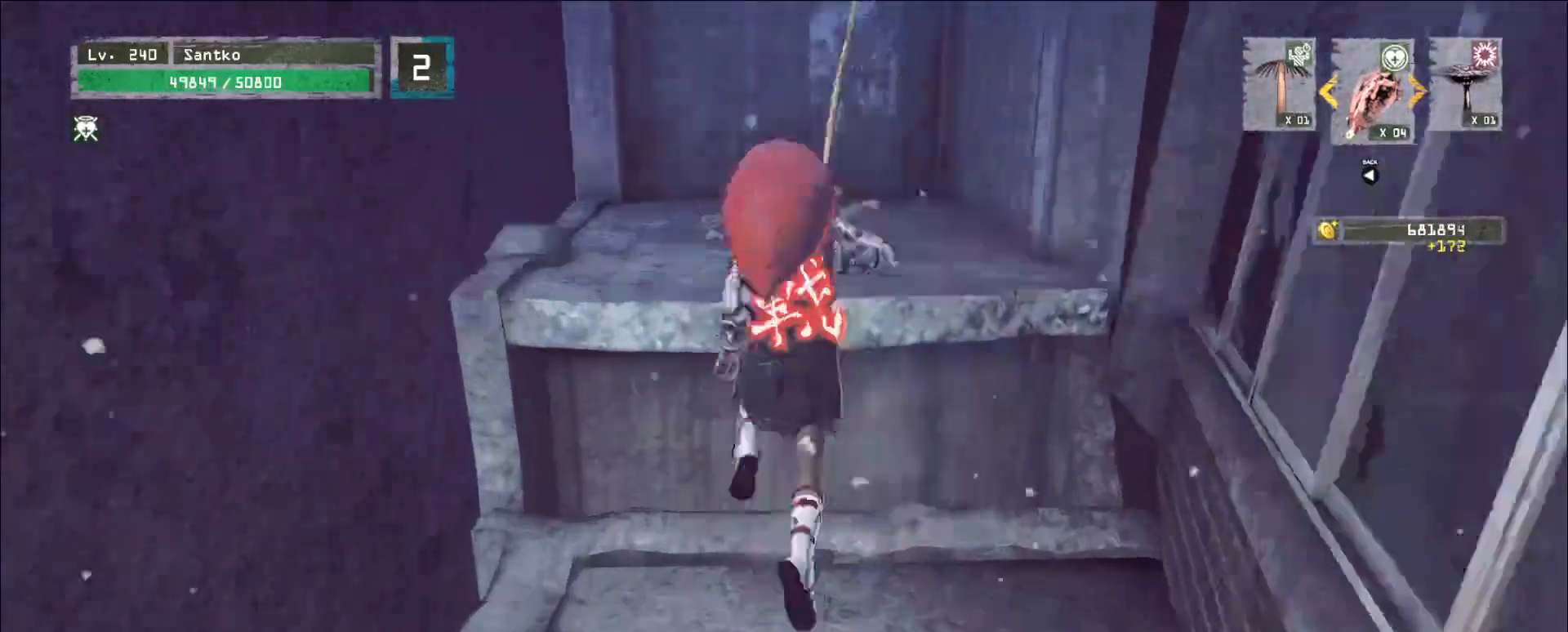
{"keys": ["w"], "mouse": [], "events": [[320, "space", "down"], [480, "space", "up"]]}
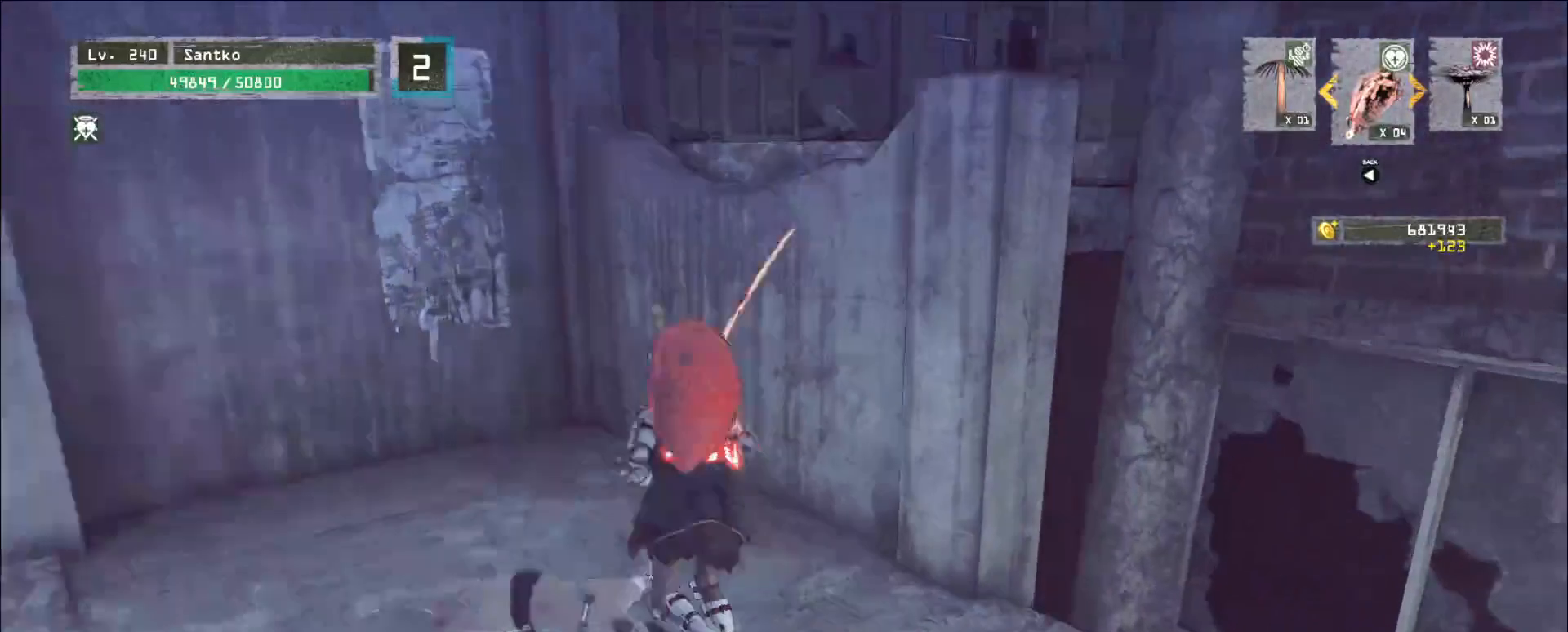
{"keys": ["d", "w"], "mouse": [], "events": [[440, "d", "down"]]}
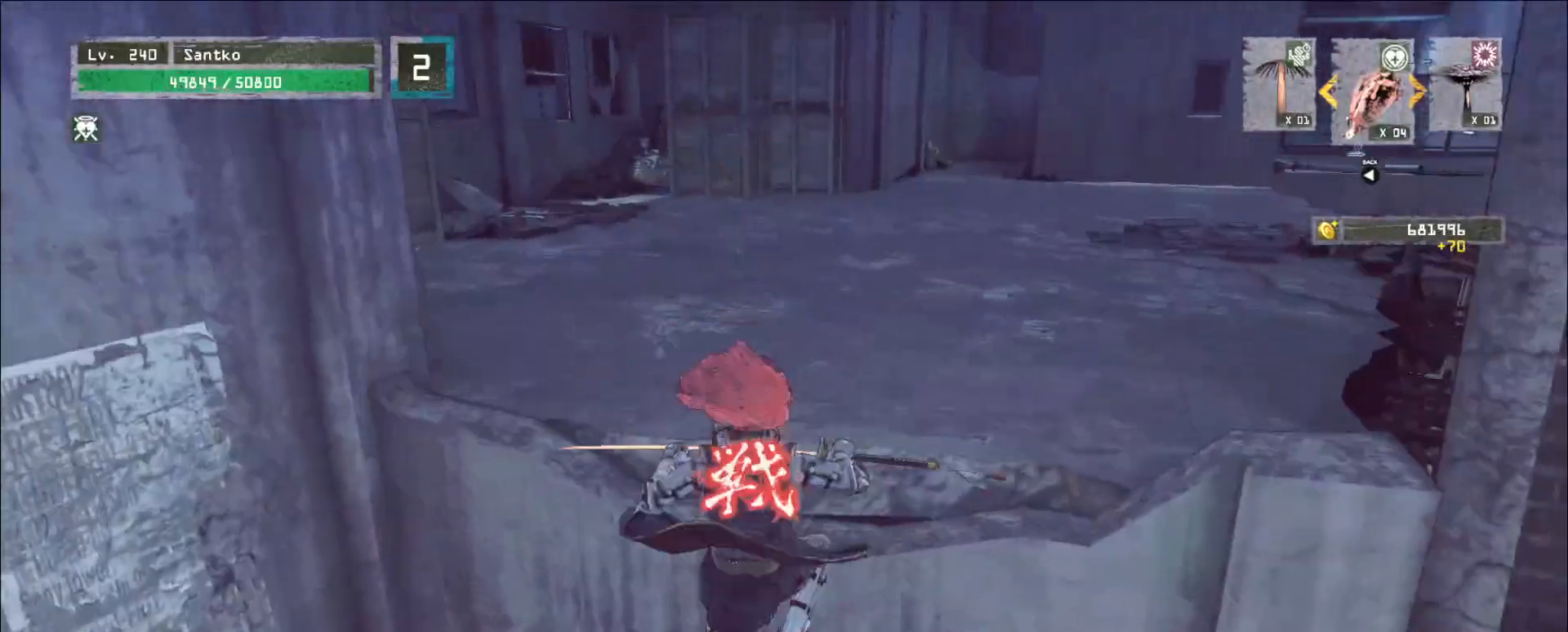
{"keys": ["w"], "mouse": [], "events": [[120, "d", "up"]]}
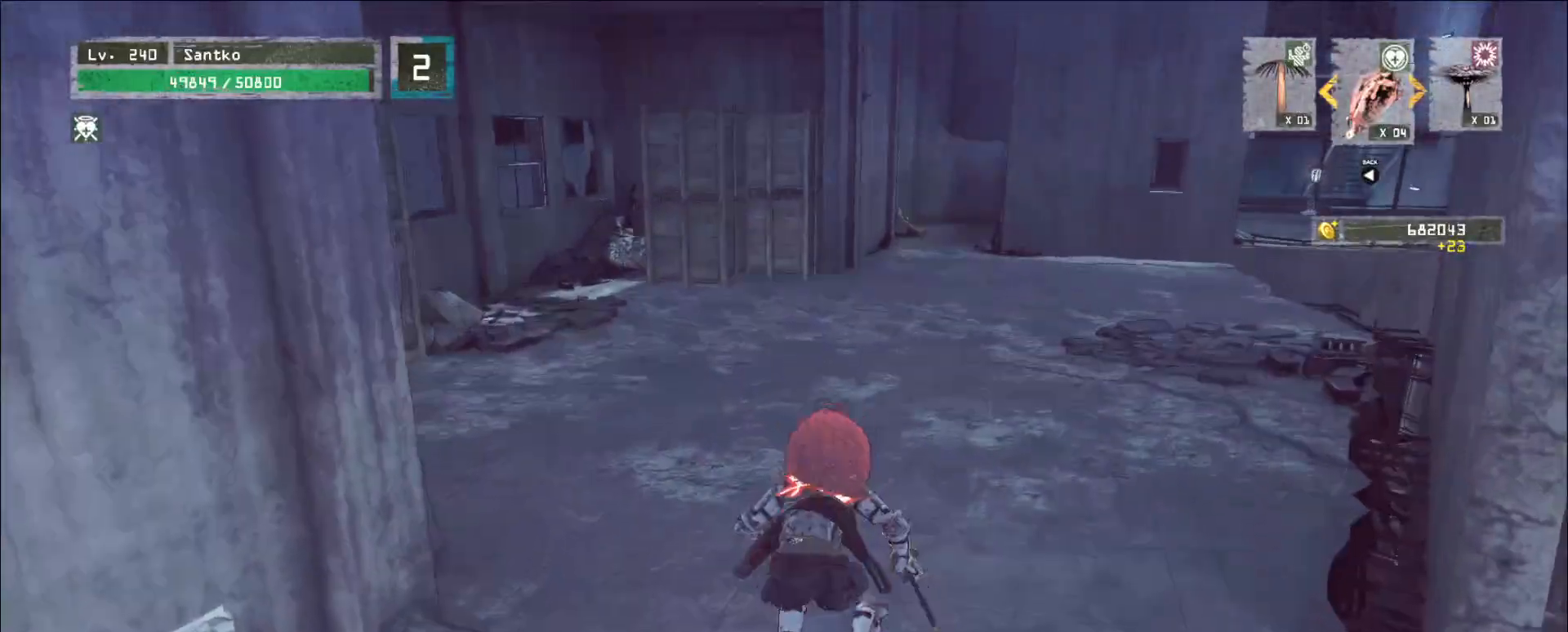
{"keys": ["w"], "mouse": [], "events": [[280, "ctrl", "down"], [400, "ctrl", "up"]]}
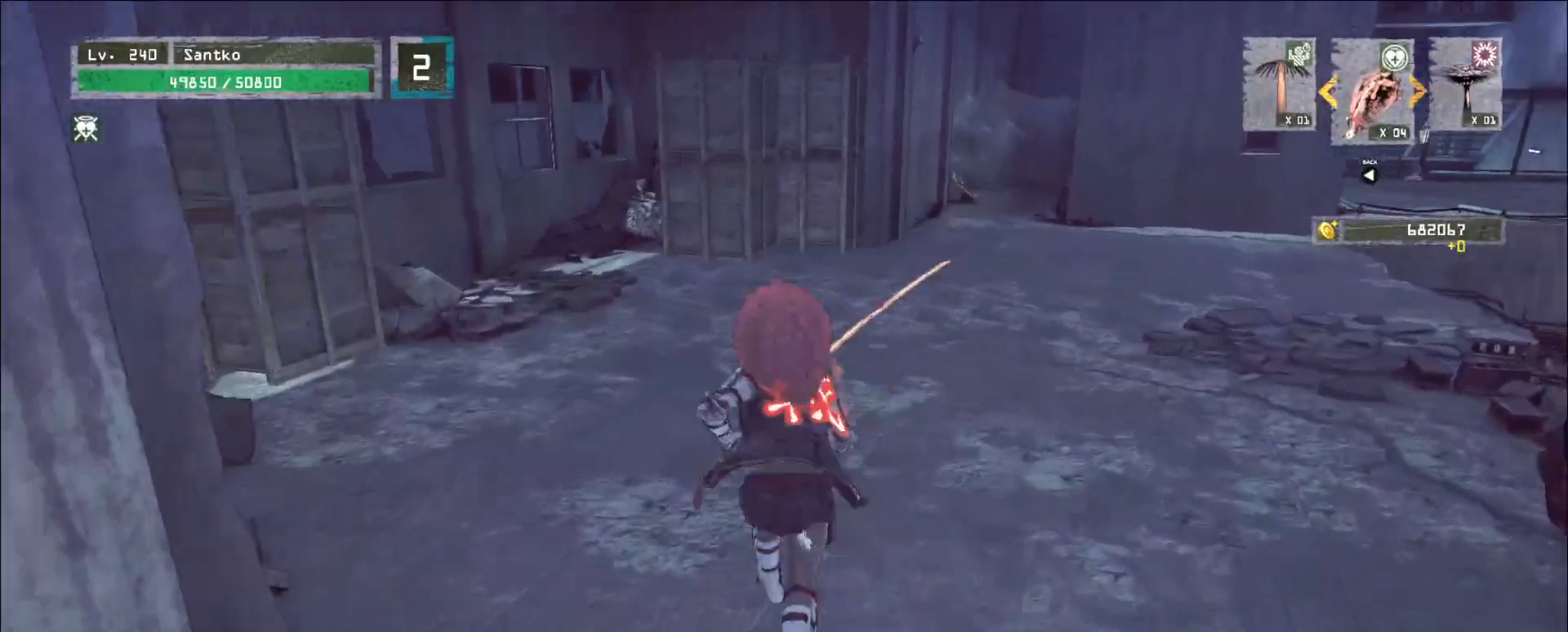
{"keys": ["w"], "mouse": [], "events": []}
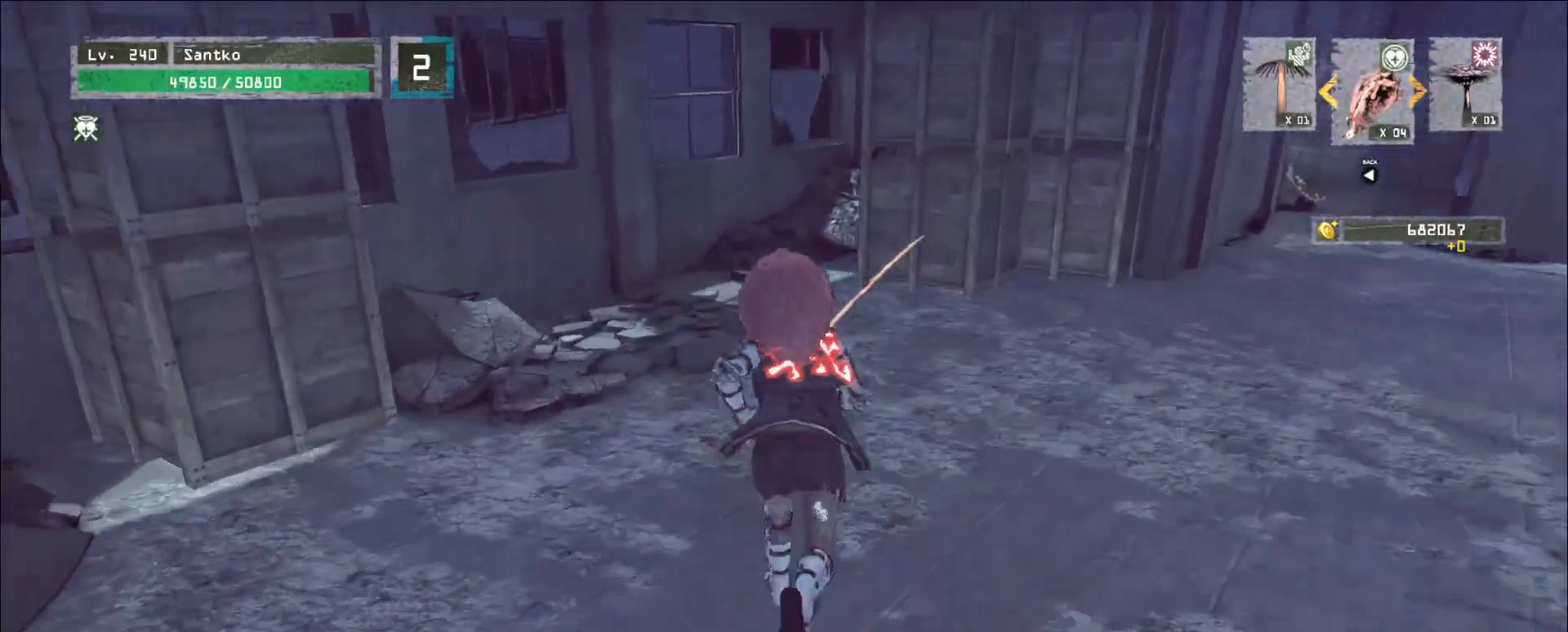
{"keys": ["w"], "mouse": [], "events": []}
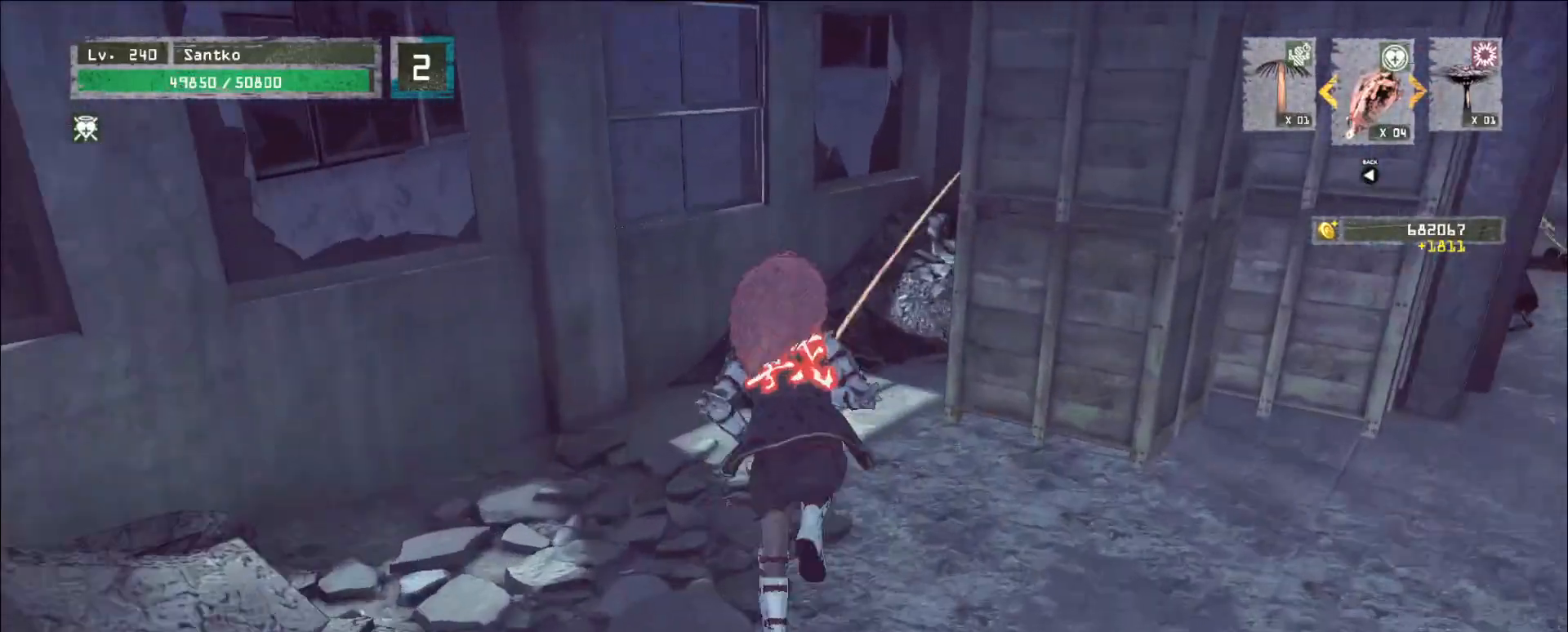
{"keys": ["w"], "mouse": [], "events": []}
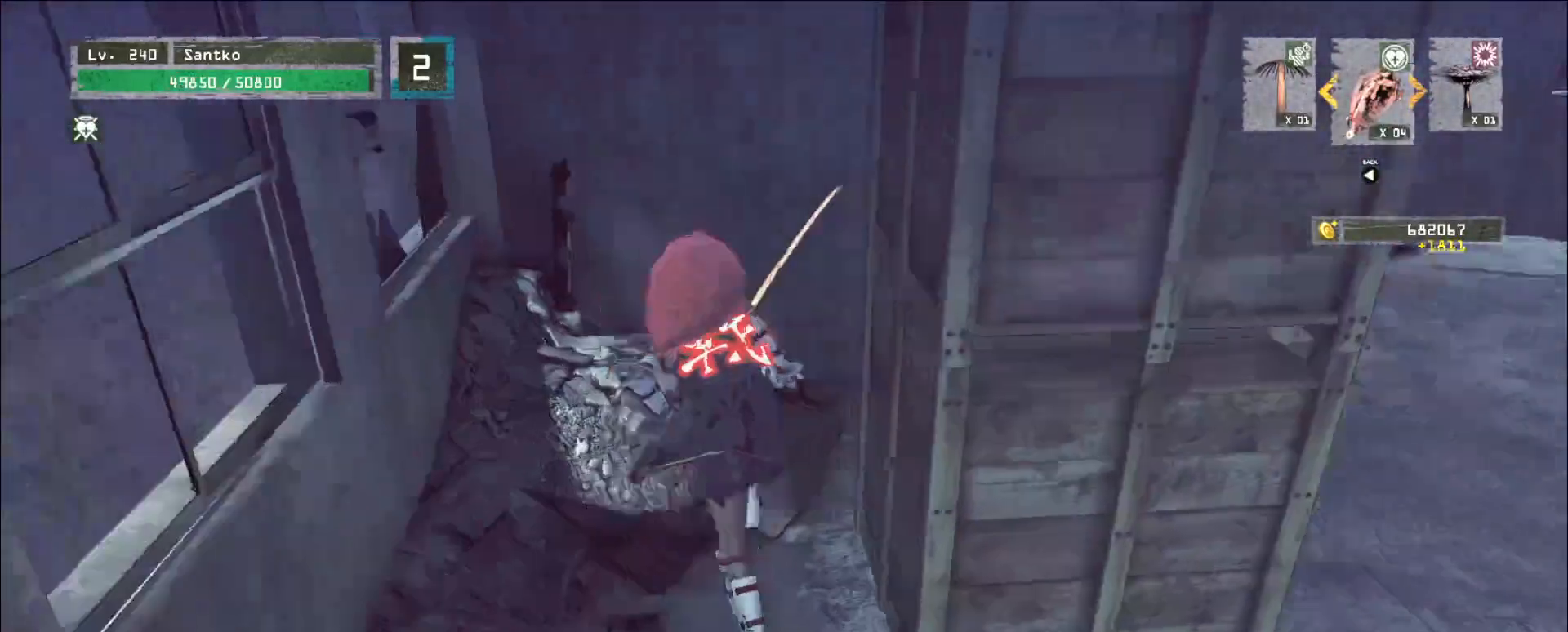
{"keys": ["s"], "mouse": [], "events": [[240, "1", "down"], [320, "1", "up"], [320, "d", "down"], [400, "w", "up"], [480, "d", "up"], [520, "s", "down"]]}
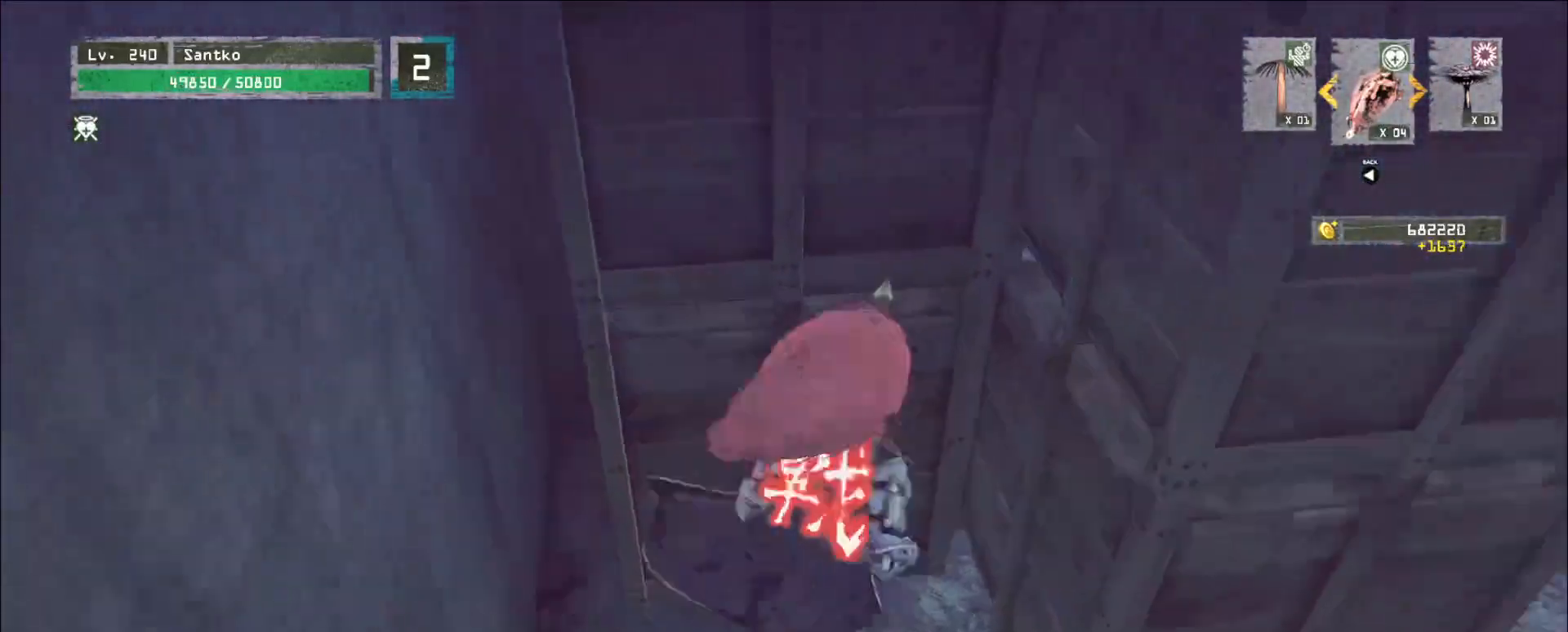
{"keys": ["d", "w"], "mouse": [], "events": [[120, "d", "down"], [120, "s", "up"], [200, "ctrl", "down"], [320, "ctrl", "up"], [360, "w", "down"]]}
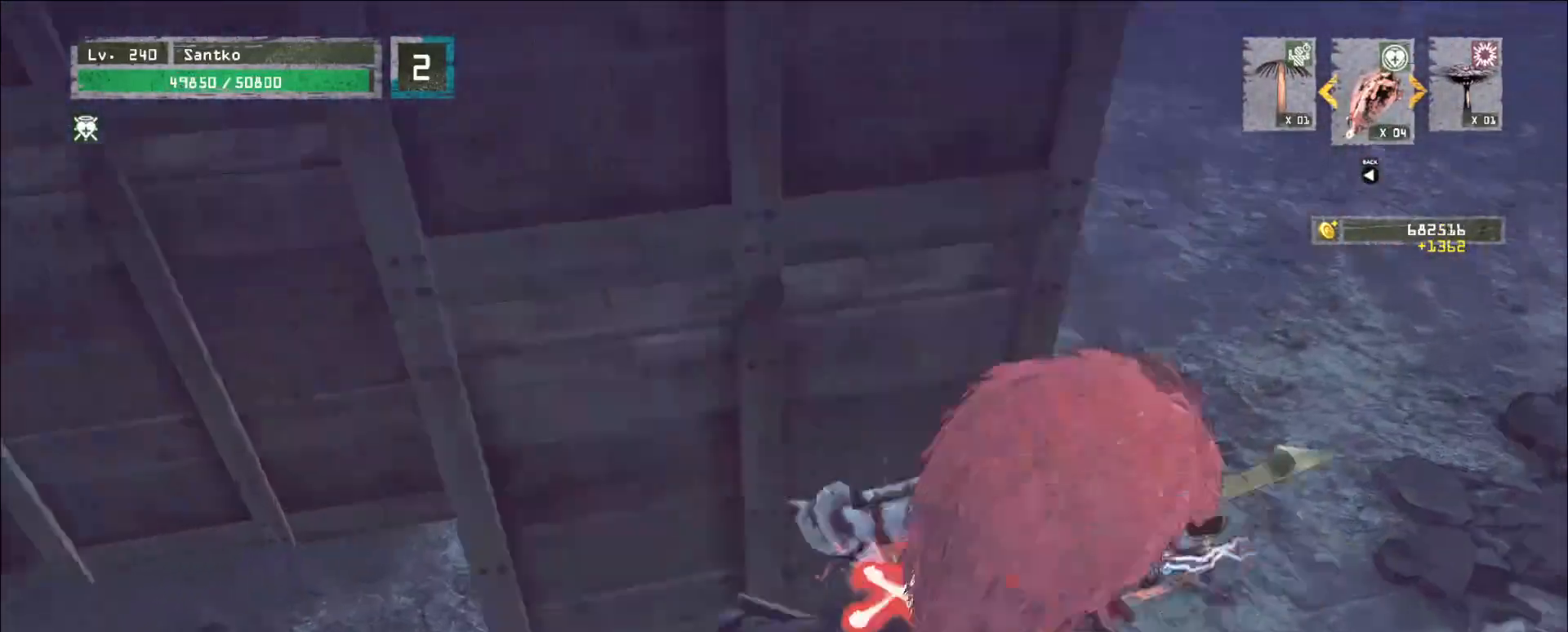
{"keys": ["w"], "mouse": [], "events": [[40, "2", "down"], [120, "2", "up"], [320, "ctrl", "down"], [360, "d", "up"], [440, "ctrl", "up"]]}
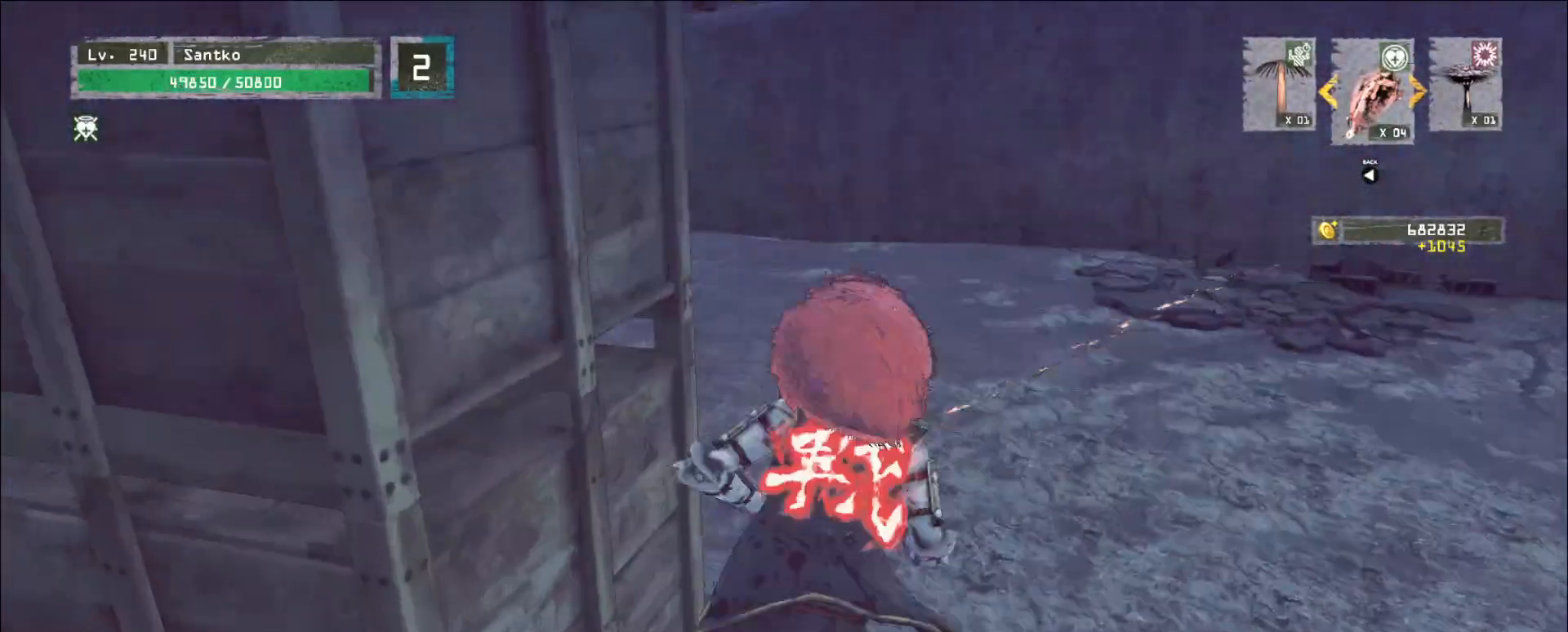
{"keys": [], "mouse": [], "events": [[40, "r", "down"], [80, "w", "up"], [120, "r", "up"]]}